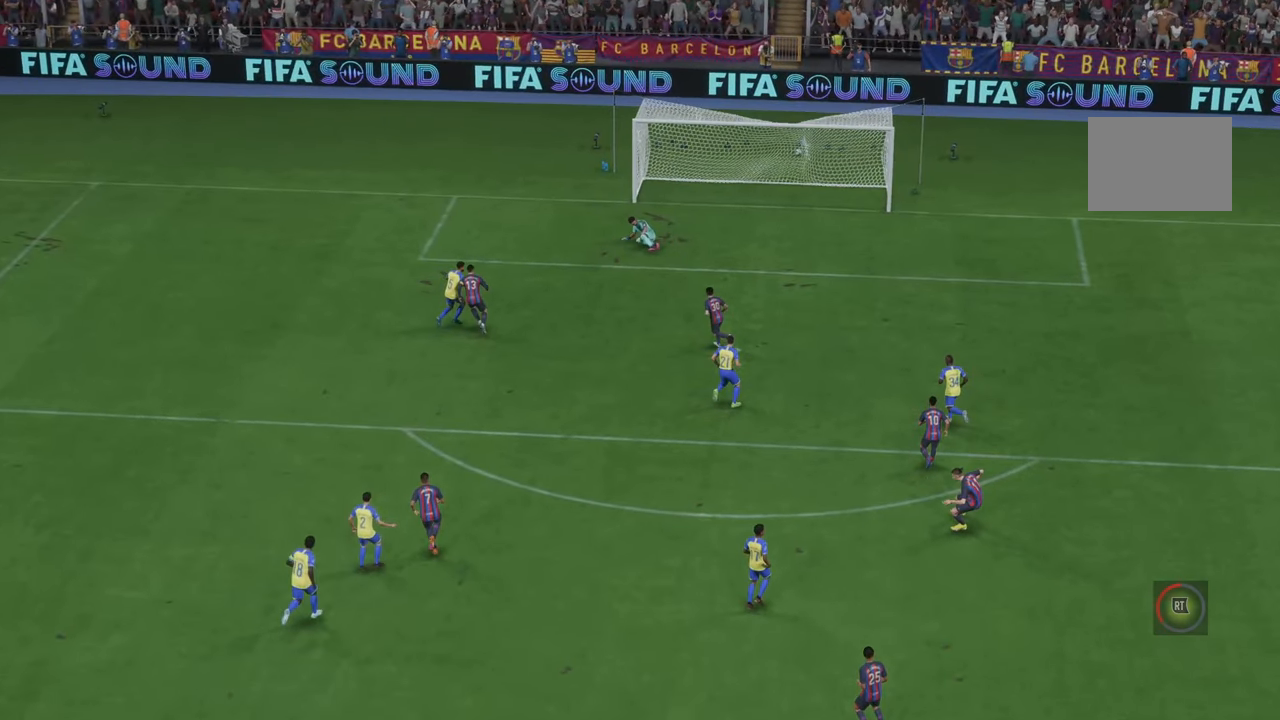
Gameplay with a controller (Xbox layout); each line is a JSON object with the inputs held at the frame after it. "events" lists button and stick changes between this image and that frame as [ms after this image, input, new state], when the widget could be followed in between. Not read: L3 R3.
{"buttons": [], "left_stick": "center", "right_stick": "center", "events": [[117, "A", "up"]]}
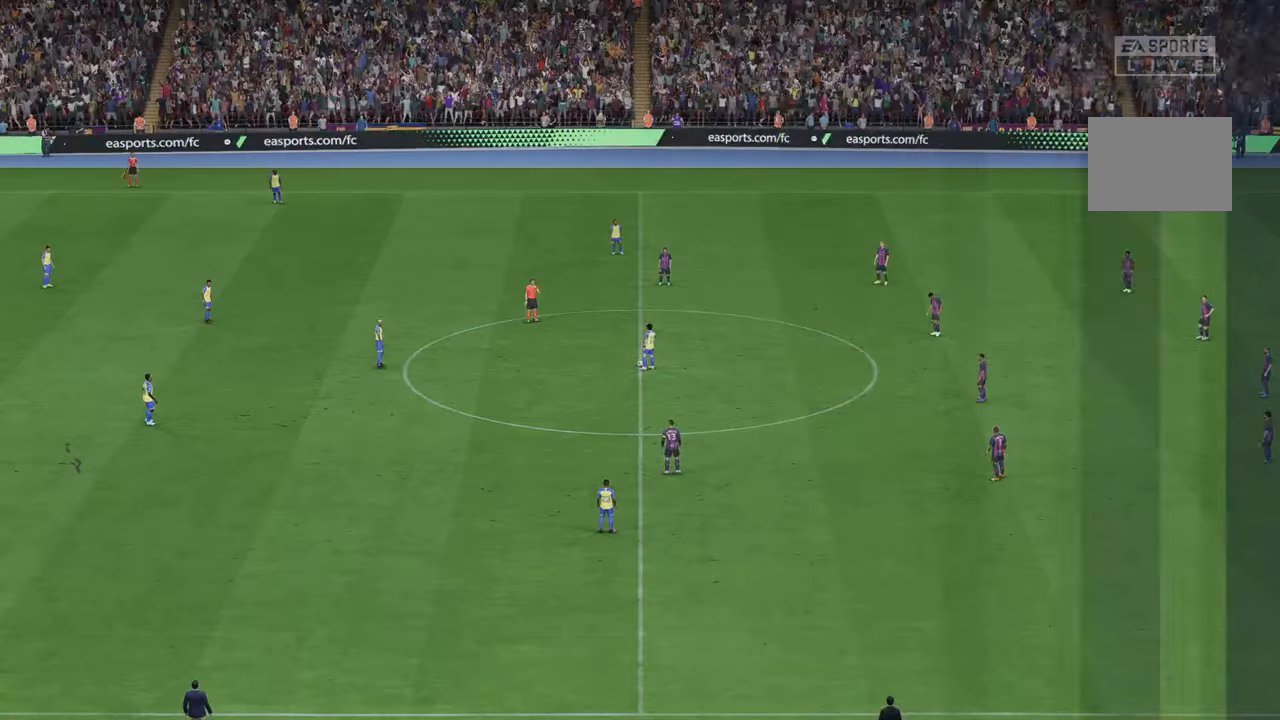
{"buttons": ["R2"], "left_stick": "center", "right_stick": "center", "events": [[133, "R2", "down"]]}
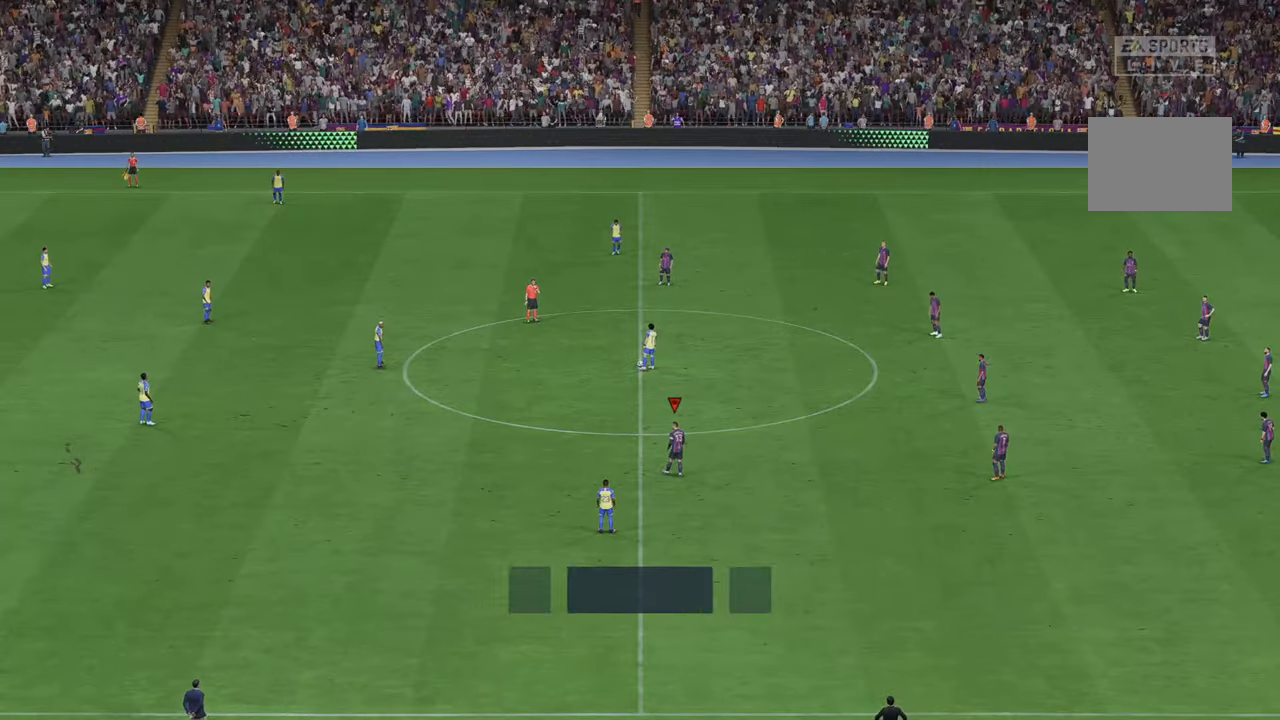
{"buttons": ["R2"], "left_stick": "center", "right_stick": "center", "events": []}
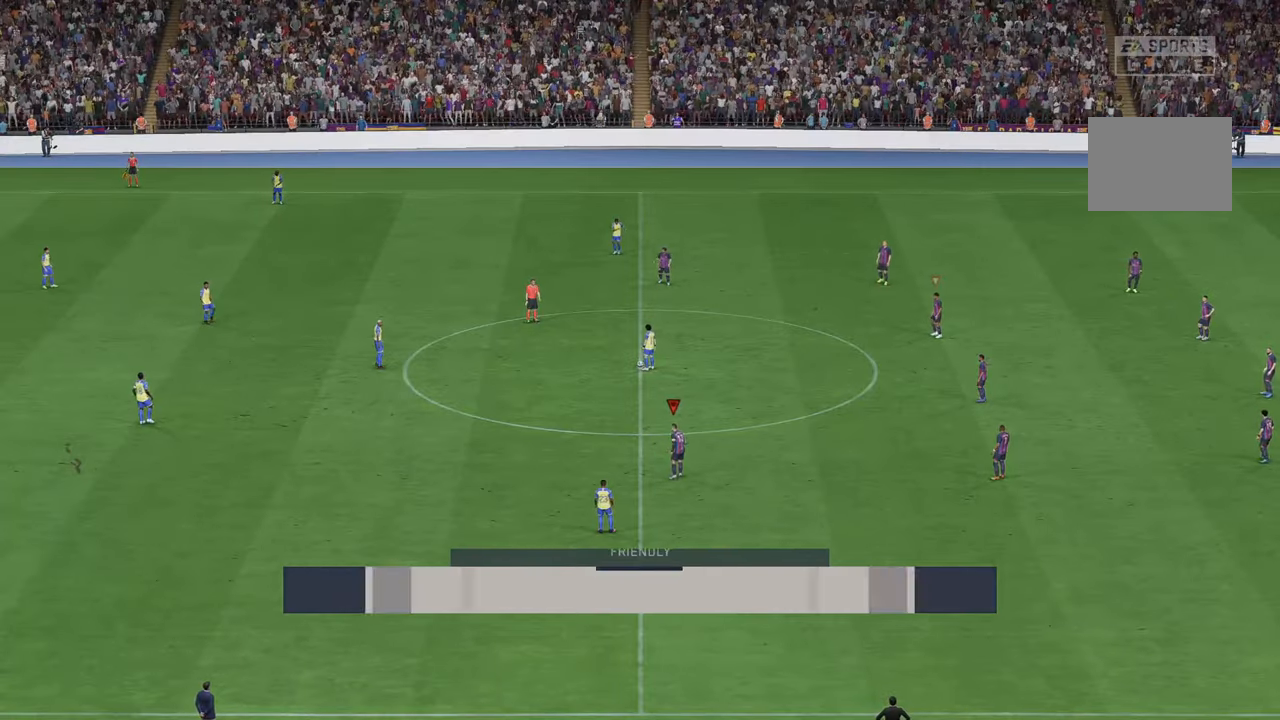
{"buttons": ["R2"], "left_stick": "up", "right_stick": "center", "events": [[500, "left_stick", "up"]]}
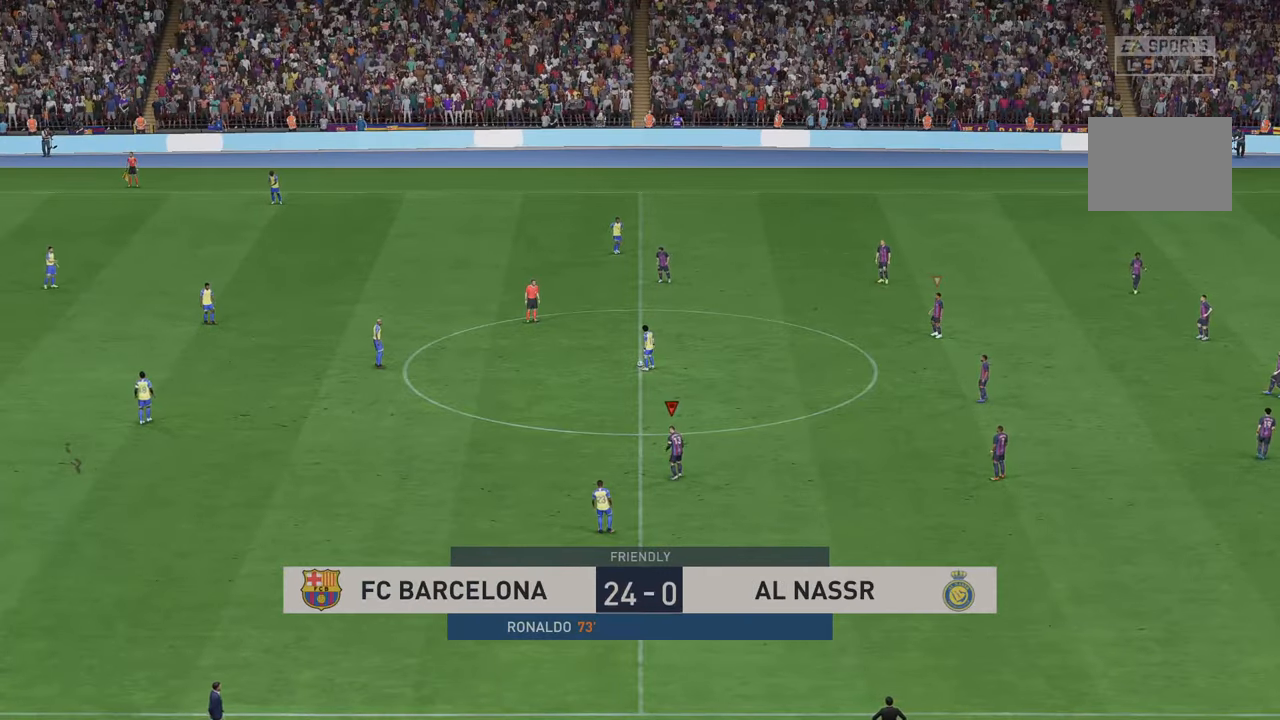
{"buttons": ["R2"], "left_stick": "up", "right_stick": "center", "events": []}
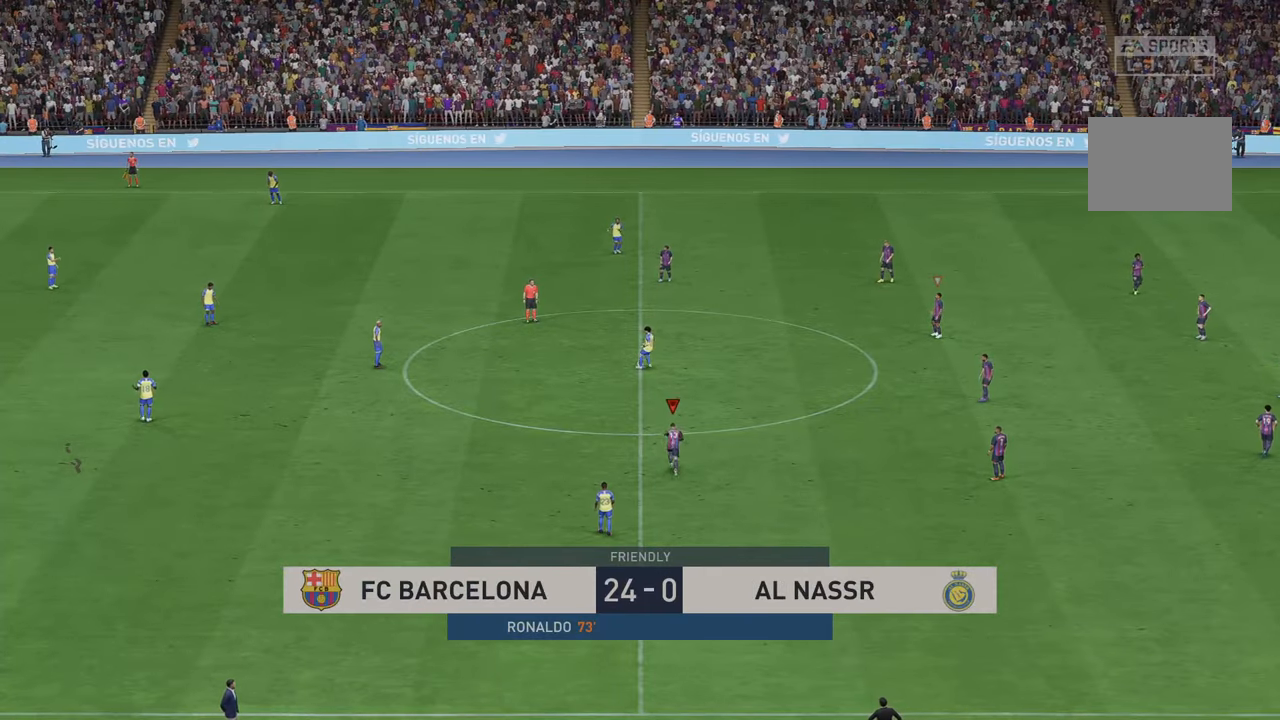
{"buttons": ["R2"], "left_stick": "up", "right_stick": "center", "events": []}
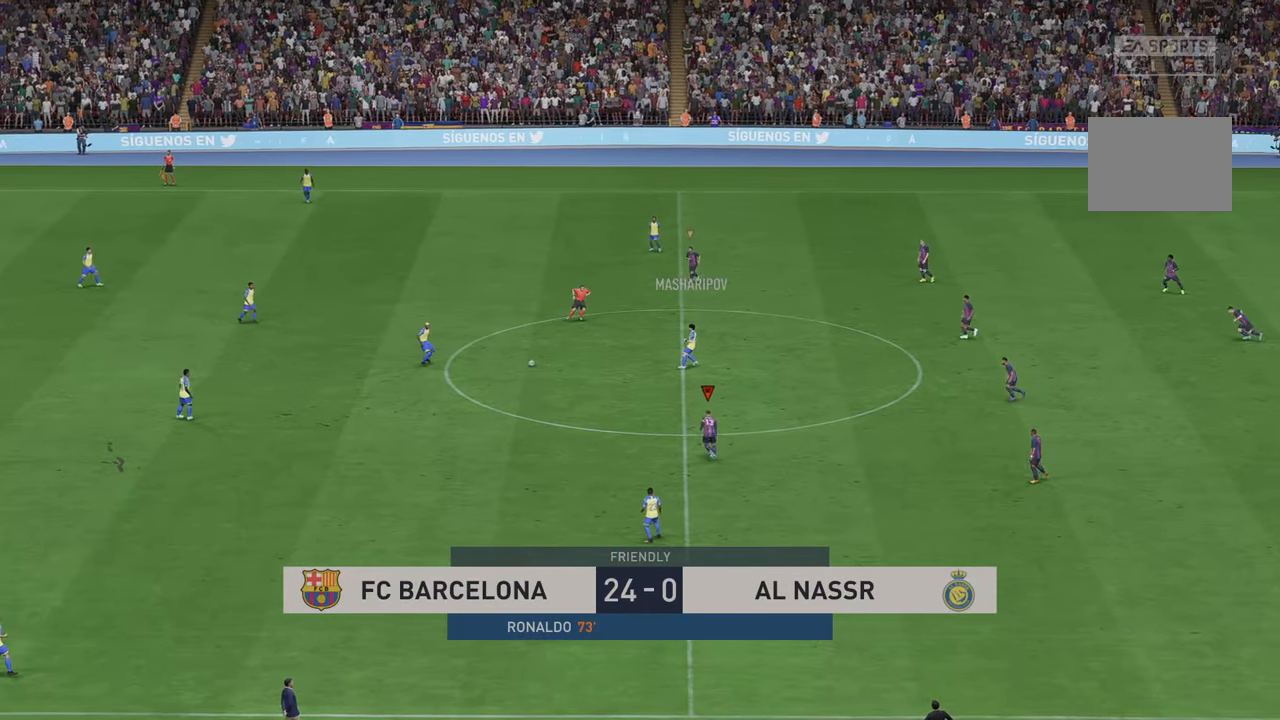
{"buttons": ["R2"], "left_stick": "up-left", "right_stick": "center", "events": [[200, "left_stick", "up-left"]]}
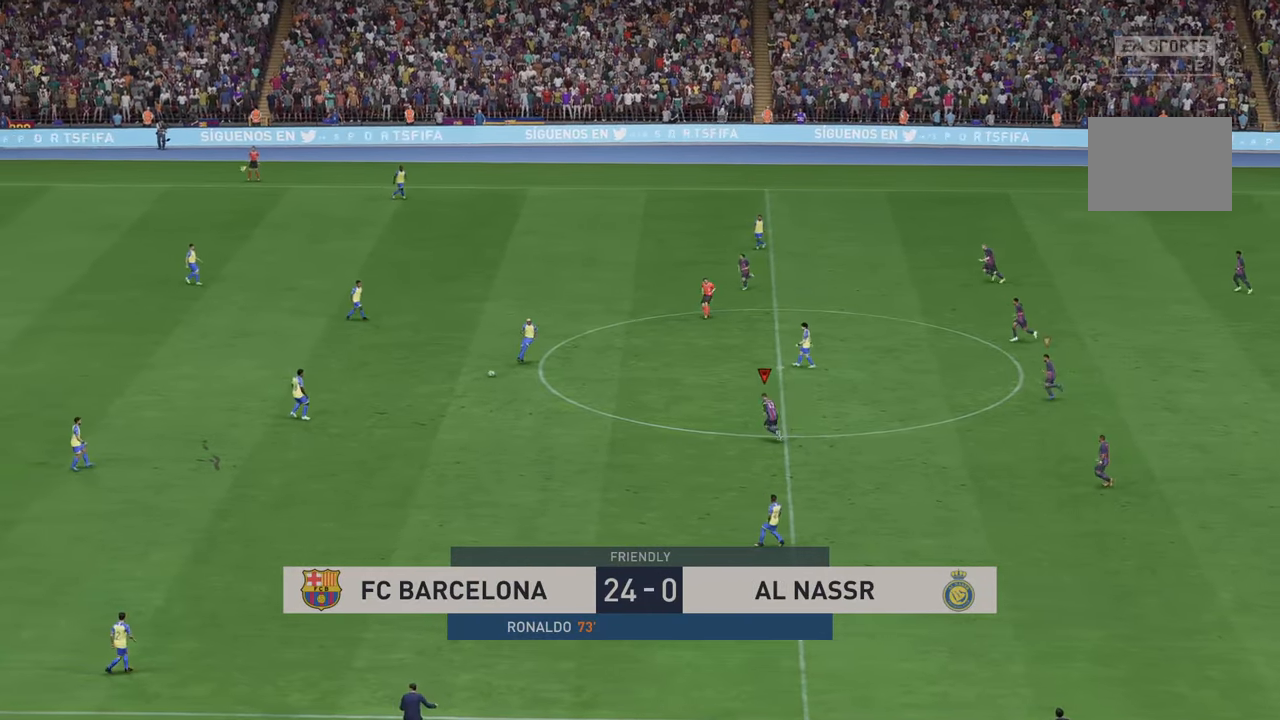
{"buttons": ["R2"], "left_stick": "left", "right_stick": "center", "events": [[317, "left_stick", "left"]]}
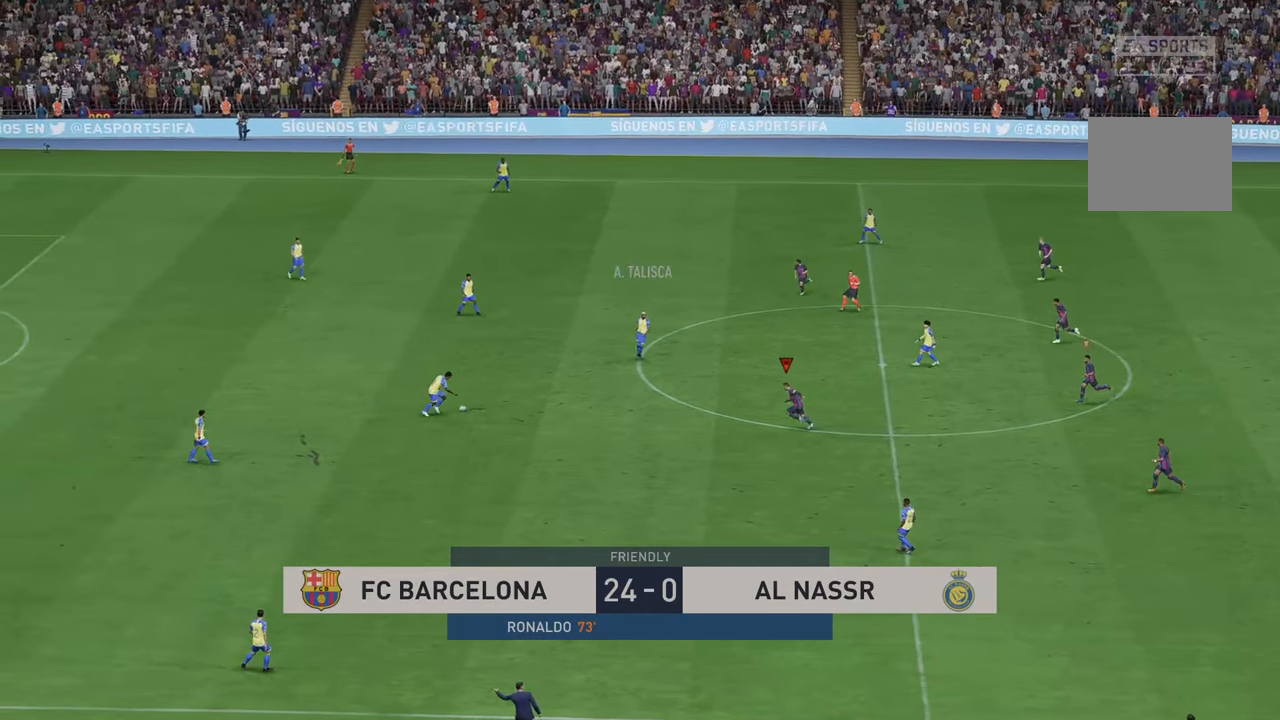
{"buttons": ["R2"], "left_stick": "center", "right_stick": "center", "events": [[250, "left_stick", "center"]]}
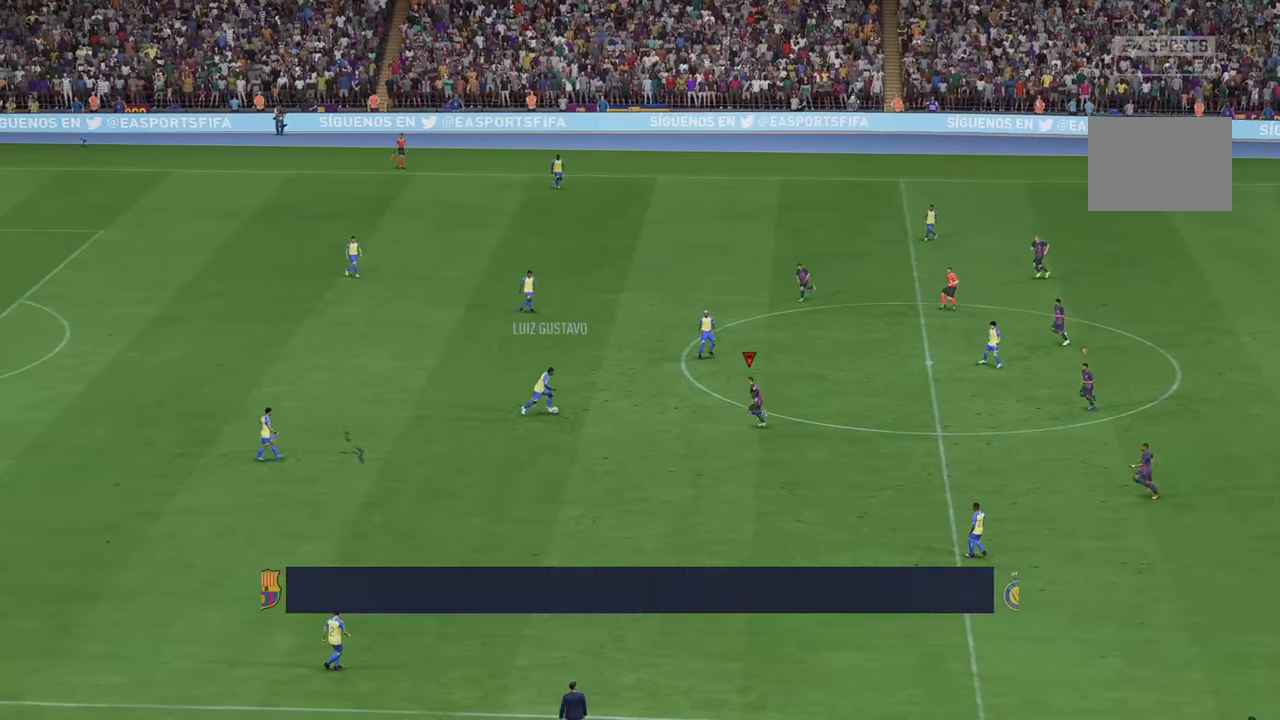
{"buttons": ["R2"], "left_stick": "center", "right_stick": "center", "events": []}
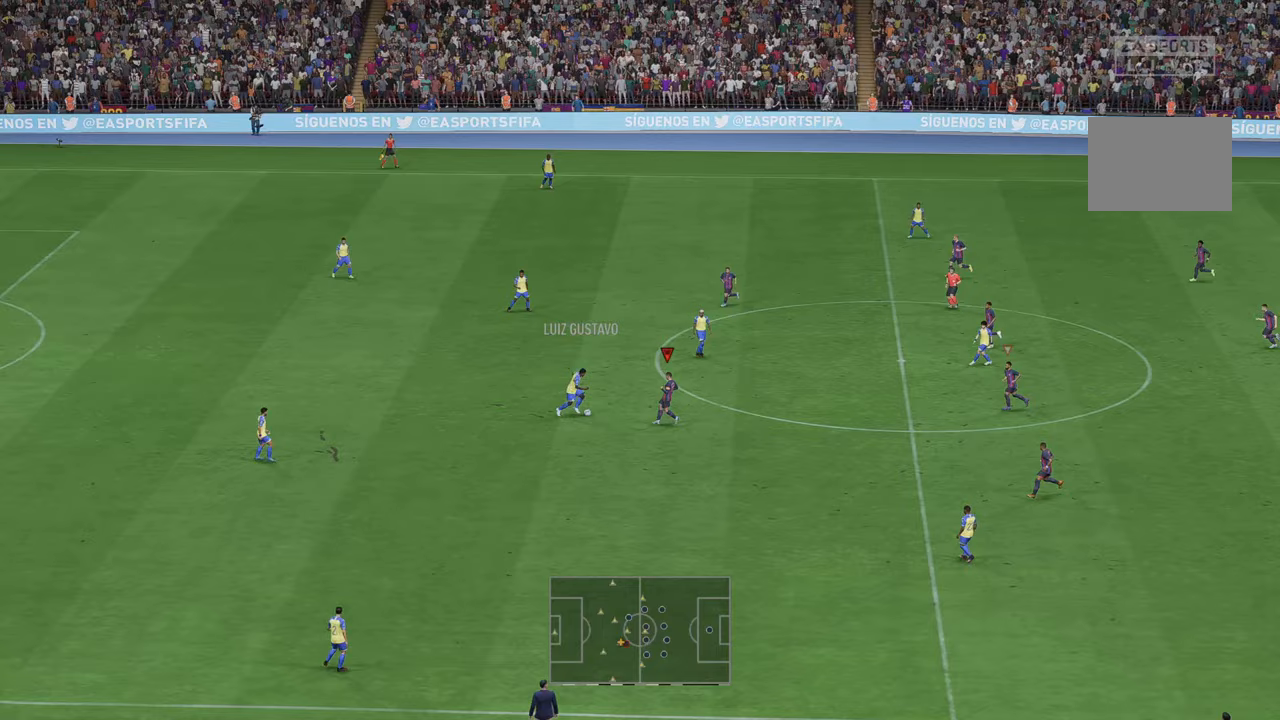
{"buttons": ["R2"], "left_stick": "up-right", "right_stick": "center", "events": [[67, "left_stick", "up"], [317, "left_stick", "center"], [467, "left_stick", "up-right"]]}
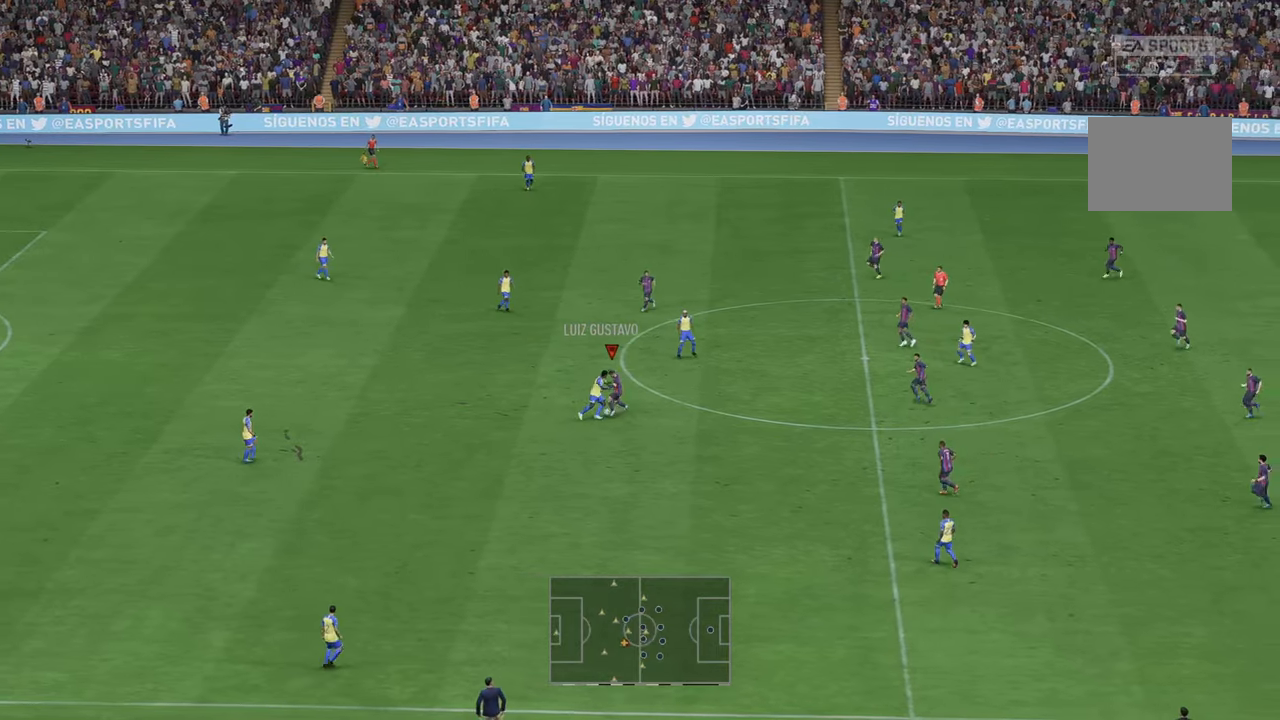
{"buttons": ["R2"], "left_stick": "center", "right_stick": "center", "events": [[17, "left_stick", "right"], [117, "left_stick", "down-right"], [500, "left_stick", "center"]]}
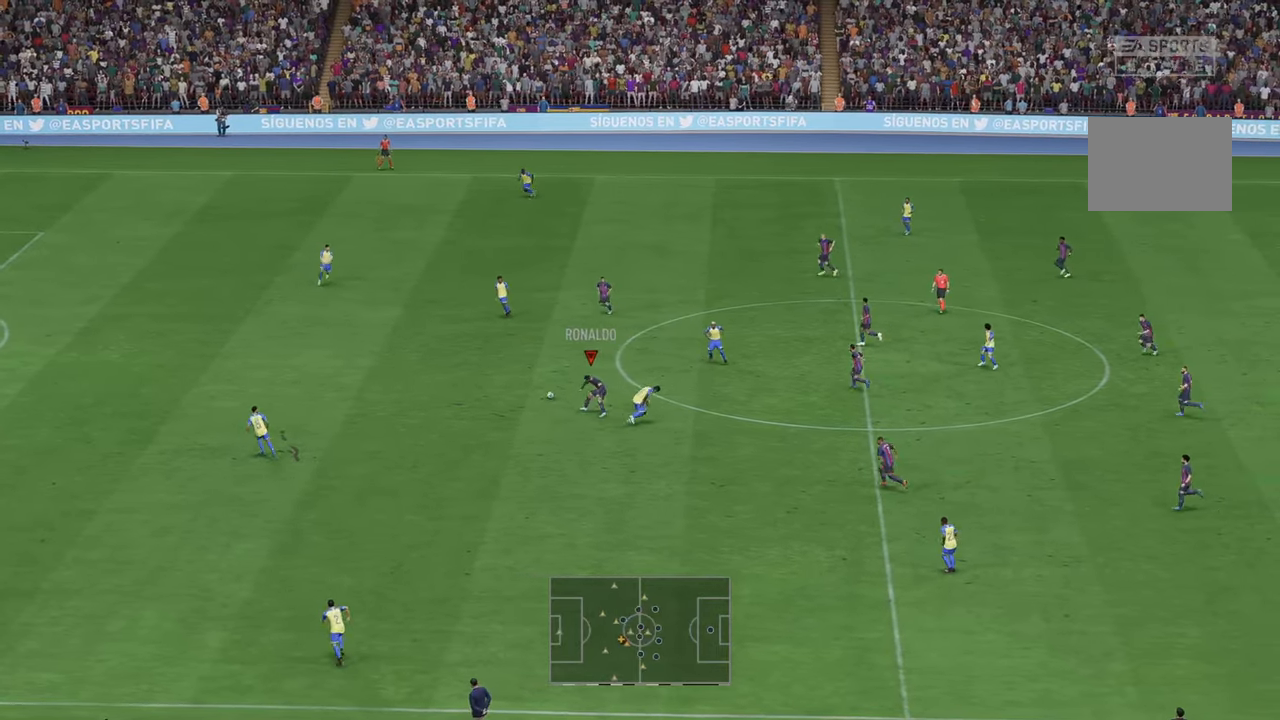
{"buttons": ["R2"], "left_stick": "up-left", "right_stick": "center", "events": [[67, "left_stick", "up-left"]]}
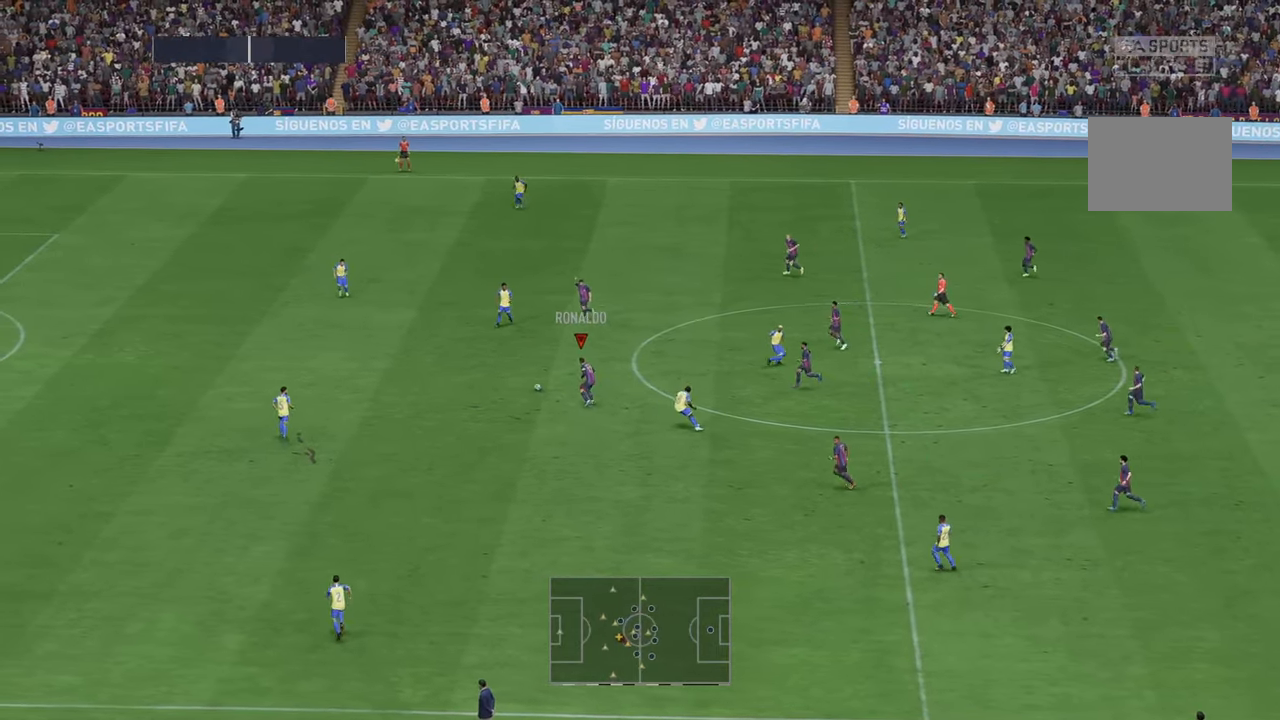
{"buttons": ["R2"], "left_stick": "down-left", "right_stick": "center", "events": [[133, "left_stick", "center"], [233, "left_stick", "down-left"]]}
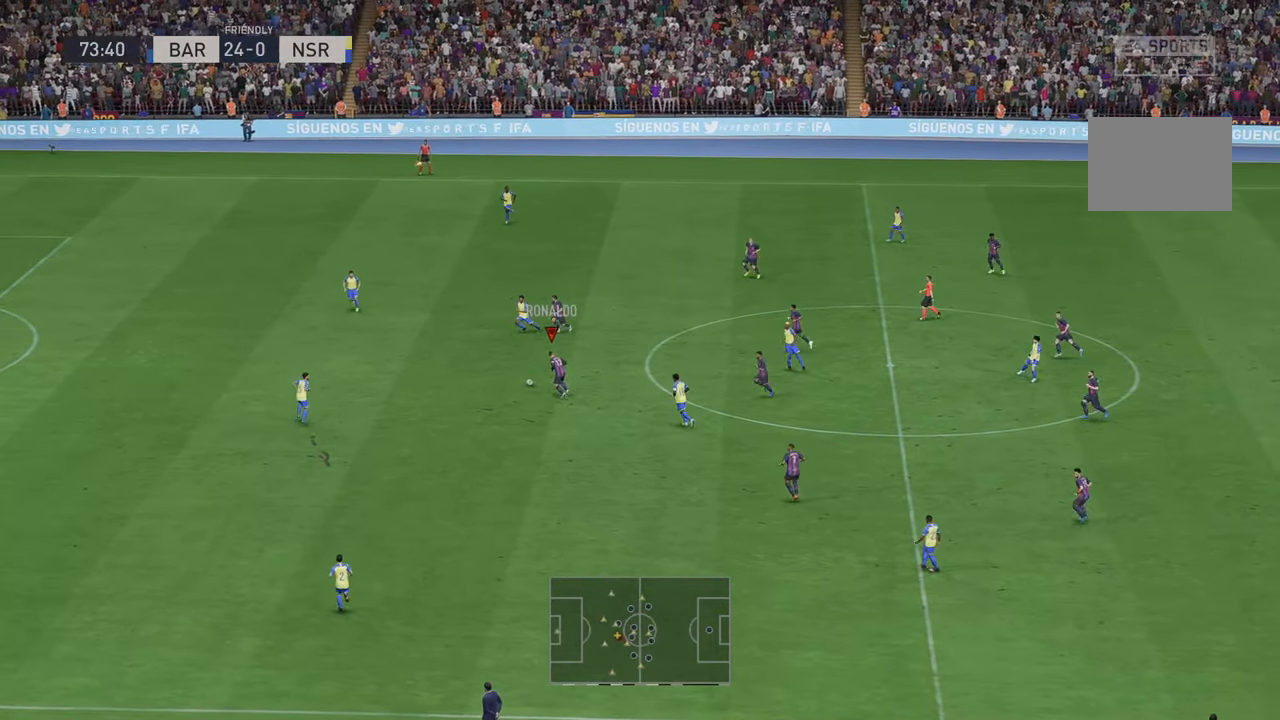
{"buttons": ["R2"], "left_stick": "down-left", "right_stick": "center", "events": []}
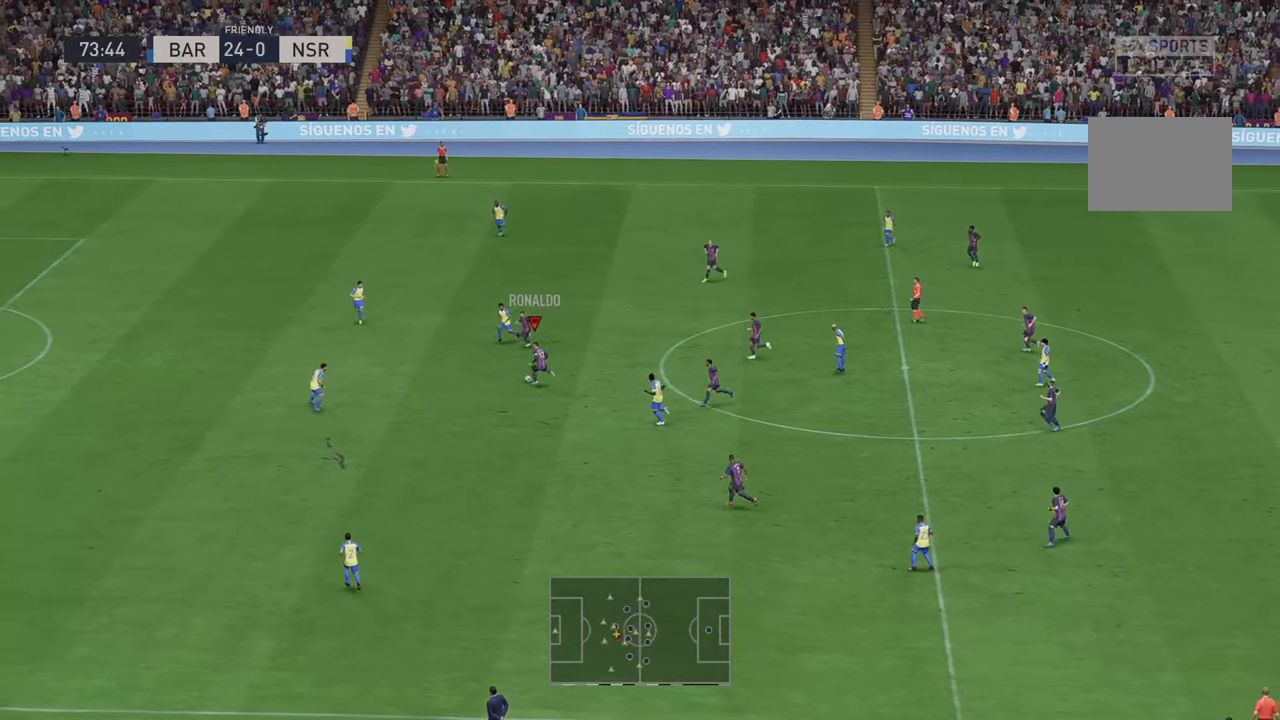
{"buttons": ["R2"], "left_stick": "down-left", "right_stick": "center", "events": []}
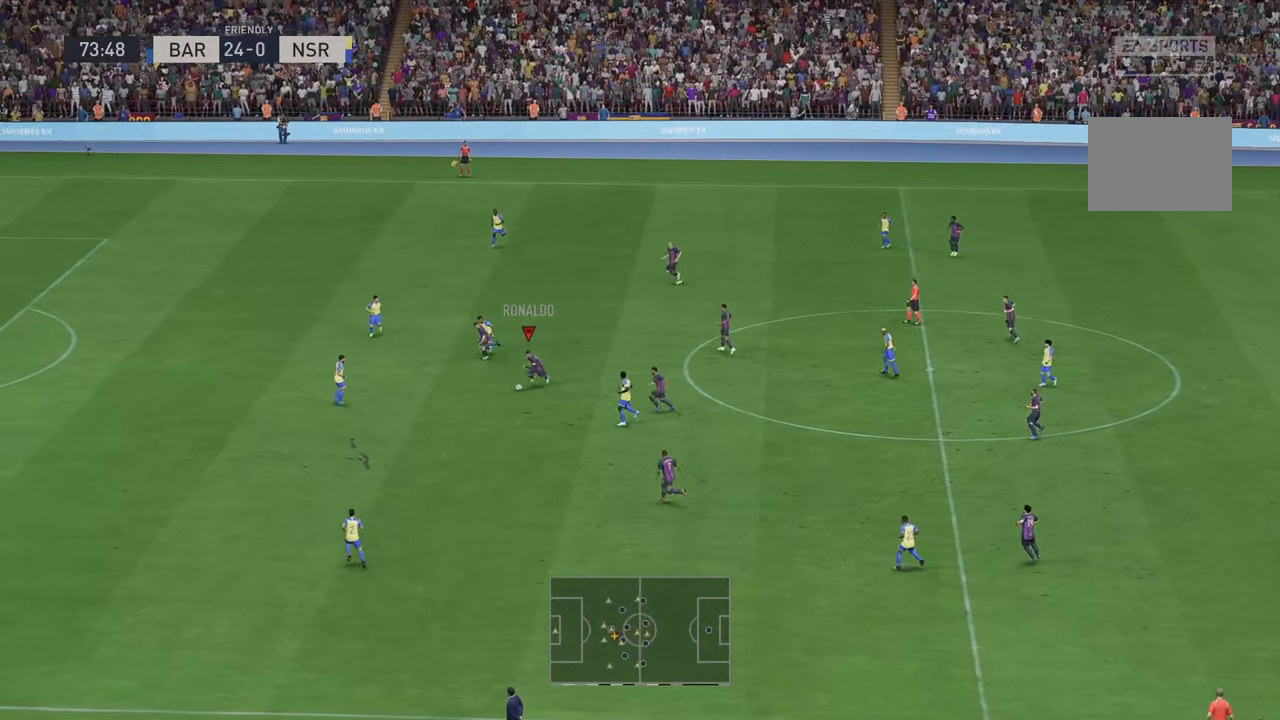
{"buttons": ["R2"], "left_stick": "down-left", "right_stick": "center", "events": []}
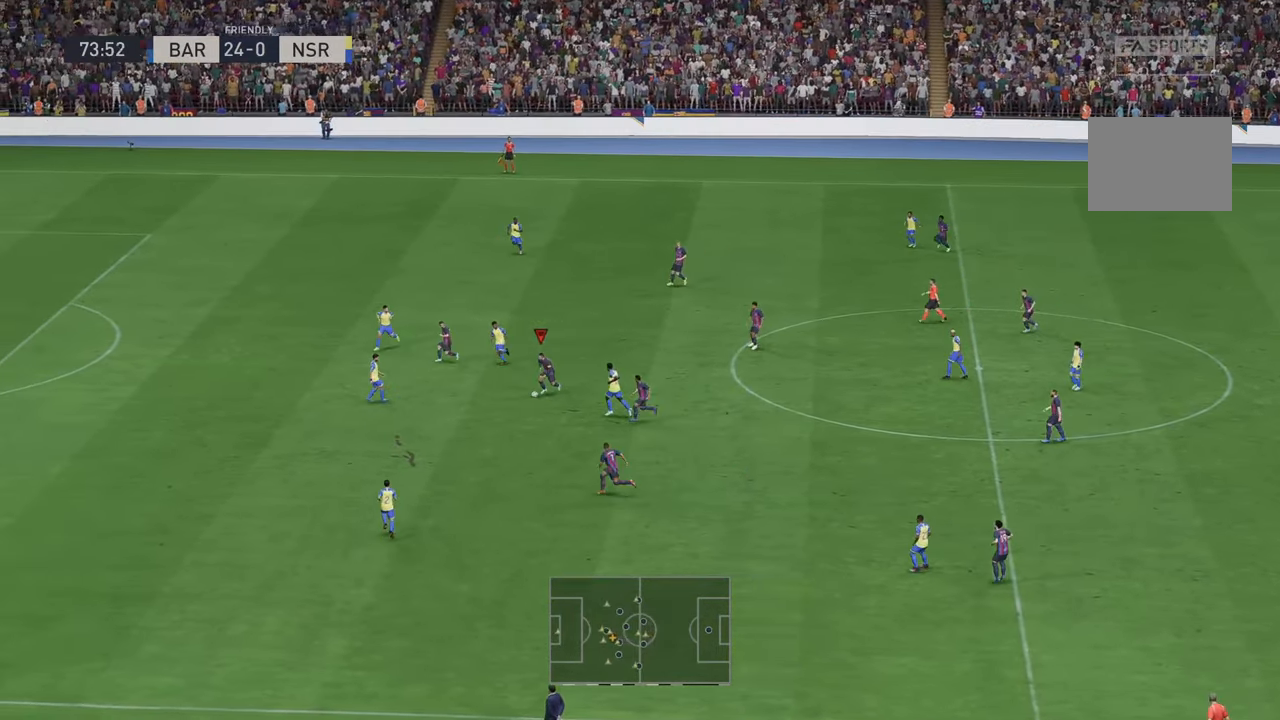
{"buttons": ["R2"], "left_stick": "down-left", "right_stick": "center", "events": []}
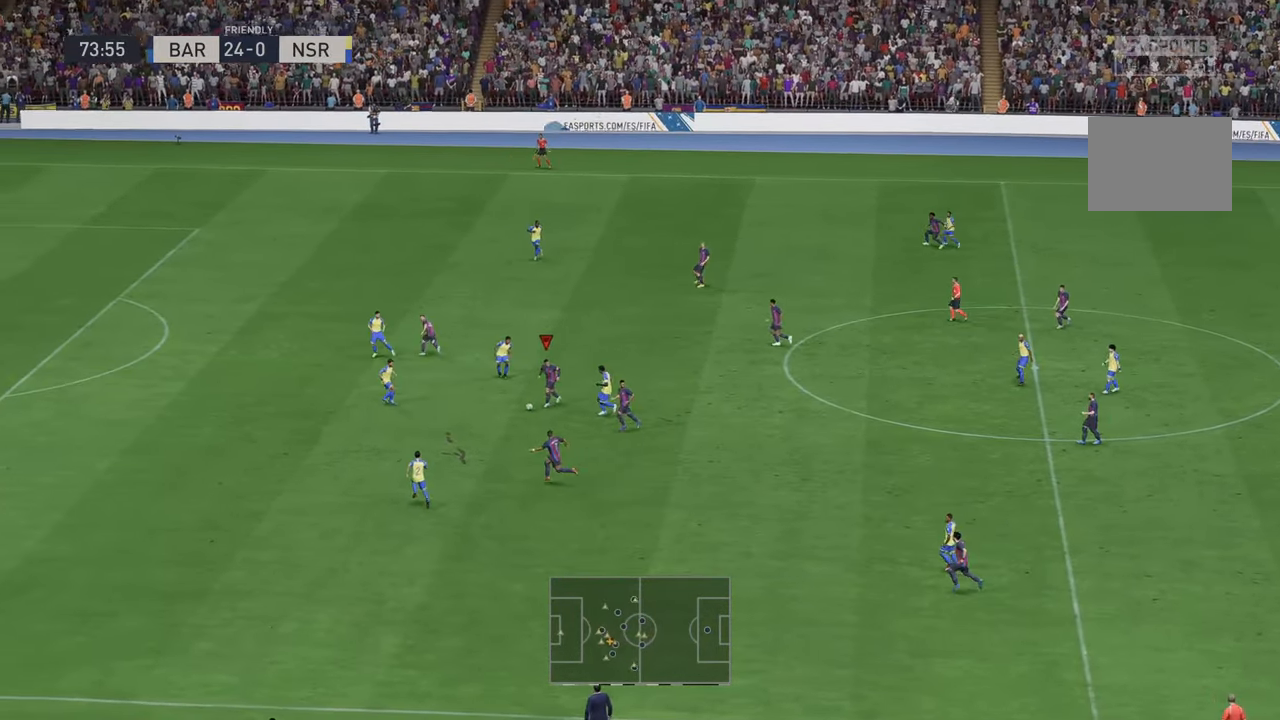
{"buttons": ["R2"], "left_stick": "left", "right_stick": "center", "events": [[250, "left_stick", "left"]]}
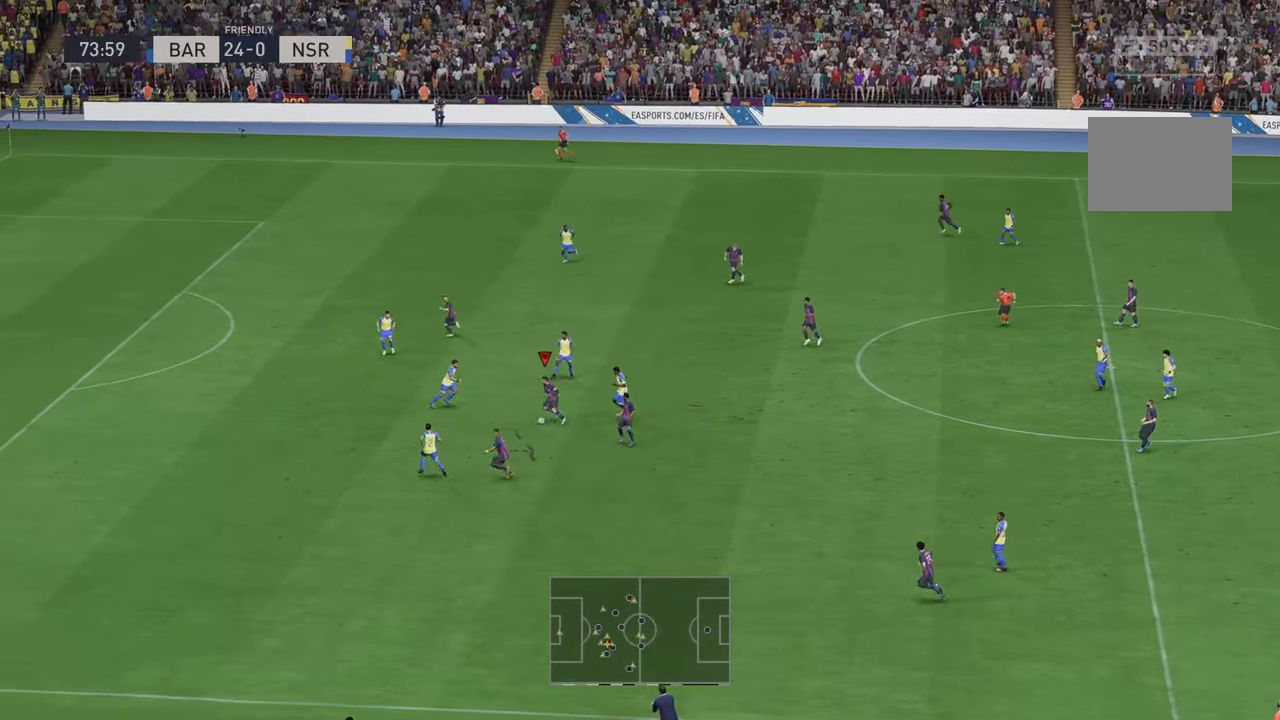
{"buttons": ["R2"], "left_stick": "down", "right_stick": "center", "events": [[33, "left_stick", "down"], [67, "A", "down"], [150, "A", "up"]]}
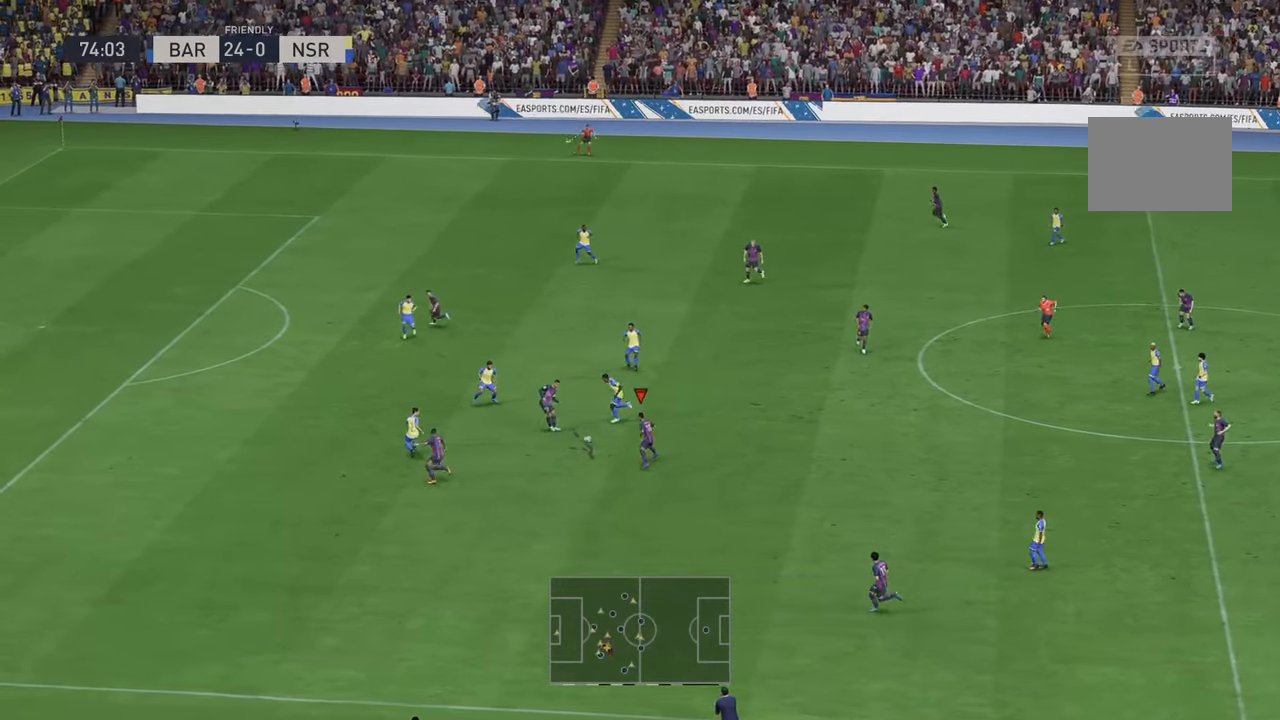
{"buttons": ["R2"], "left_stick": "down-left", "right_stick": "center", "events": [[233, "left_stick", "down-left"]]}
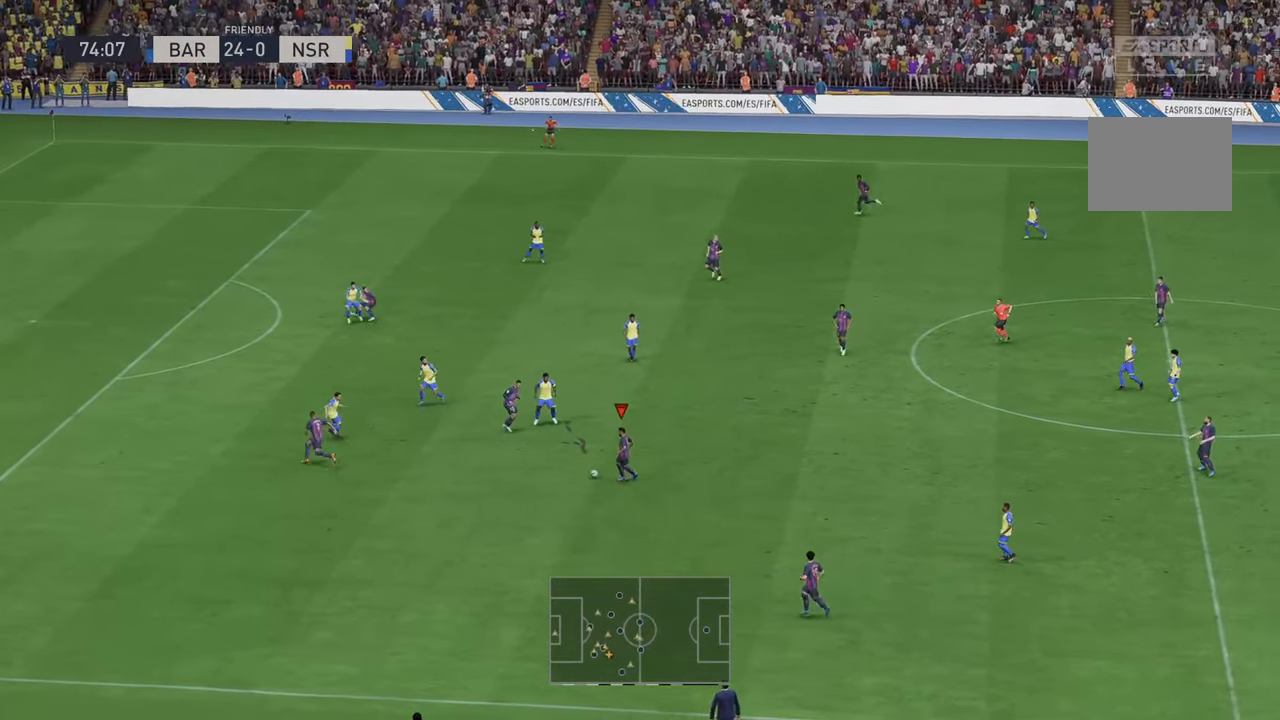
{"buttons": ["R2"], "left_stick": "down-left", "right_stick": "center", "events": []}
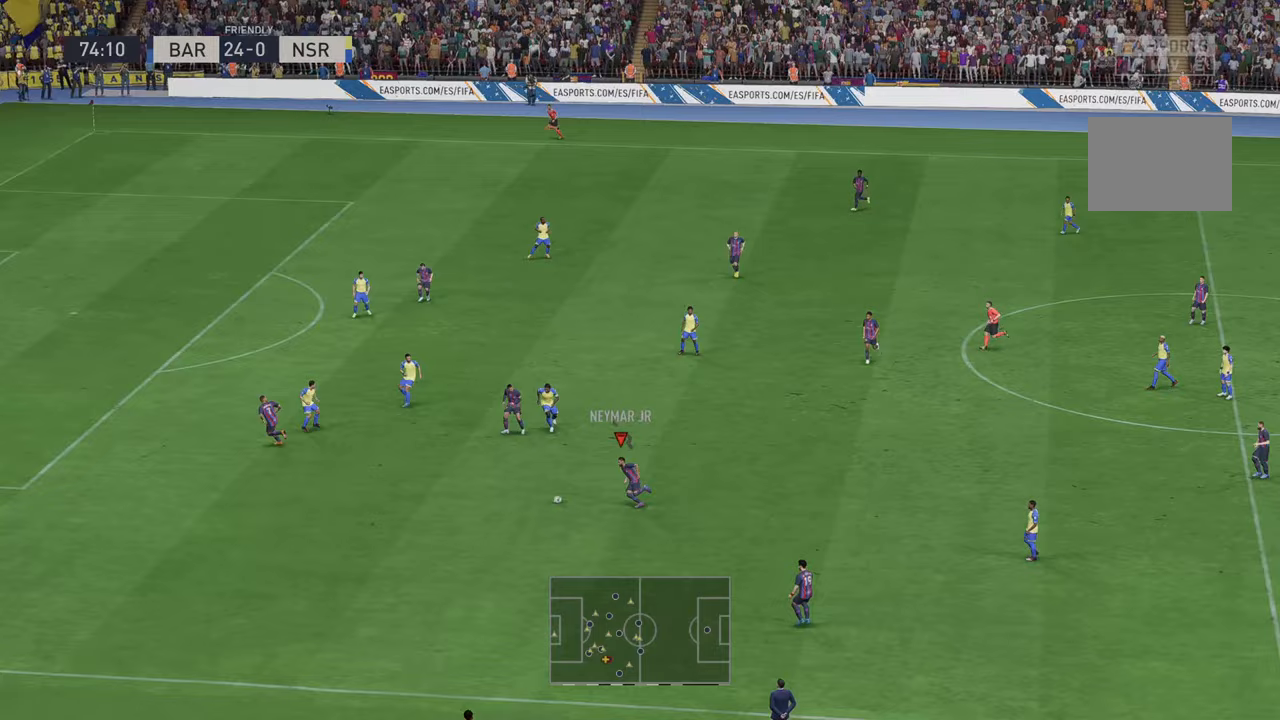
{"buttons": ["R2"], "left_stick": "left", "right_stick": "center", "events": [[50, "left_stick", "left"]]}